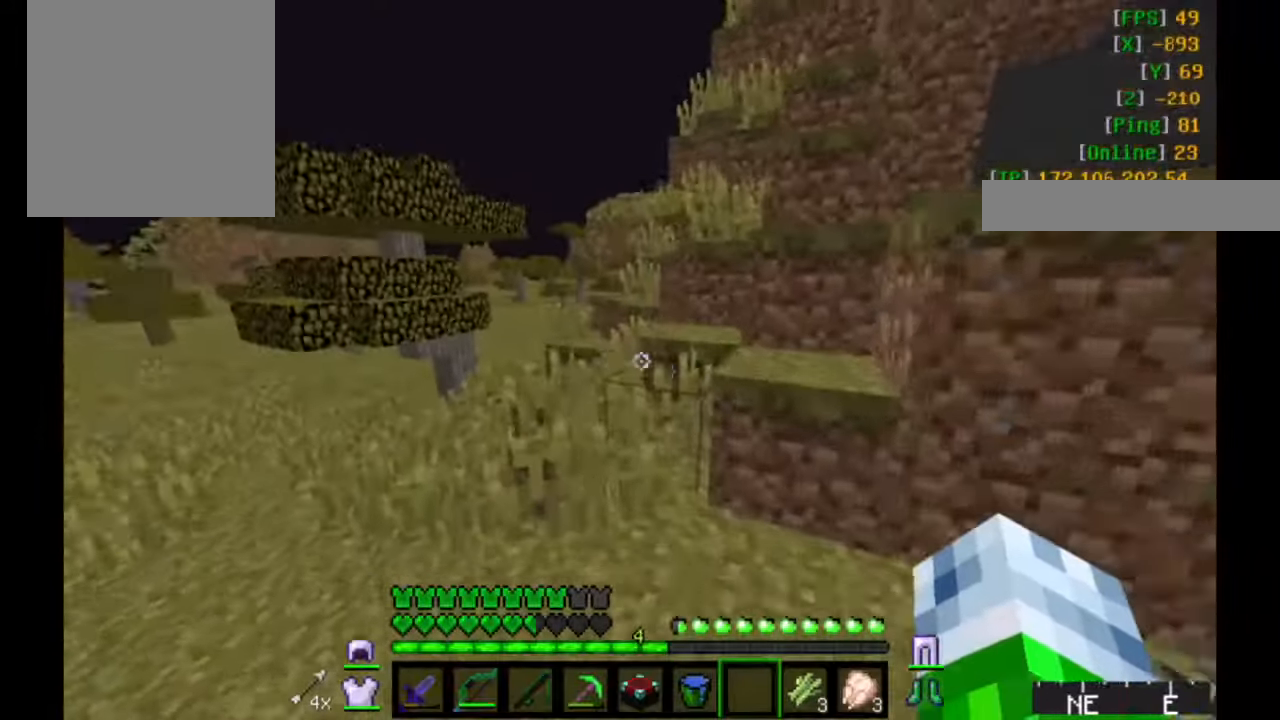
Gameplay with keyboard and mouse; each line is a JSON object with the keys and mouse buttons held at the frame after it. "events" lists presses ("down") and releases ("up") of "a", "d", "s", "w", "mouse_left" and "mouse_right" between this image and that frame as [ms after this image, input, new state], when the widget could be followed in between. "mouse_left", "mouse_right" = the "left", "right" buttons of the "mouse" list. No other keys are recorded. Fast repeated clicks can show as one long hold. Mouse movement is not recorded.
{"keys": ["w"], "mouse": [], "events": [[117, "a", "up"]]}
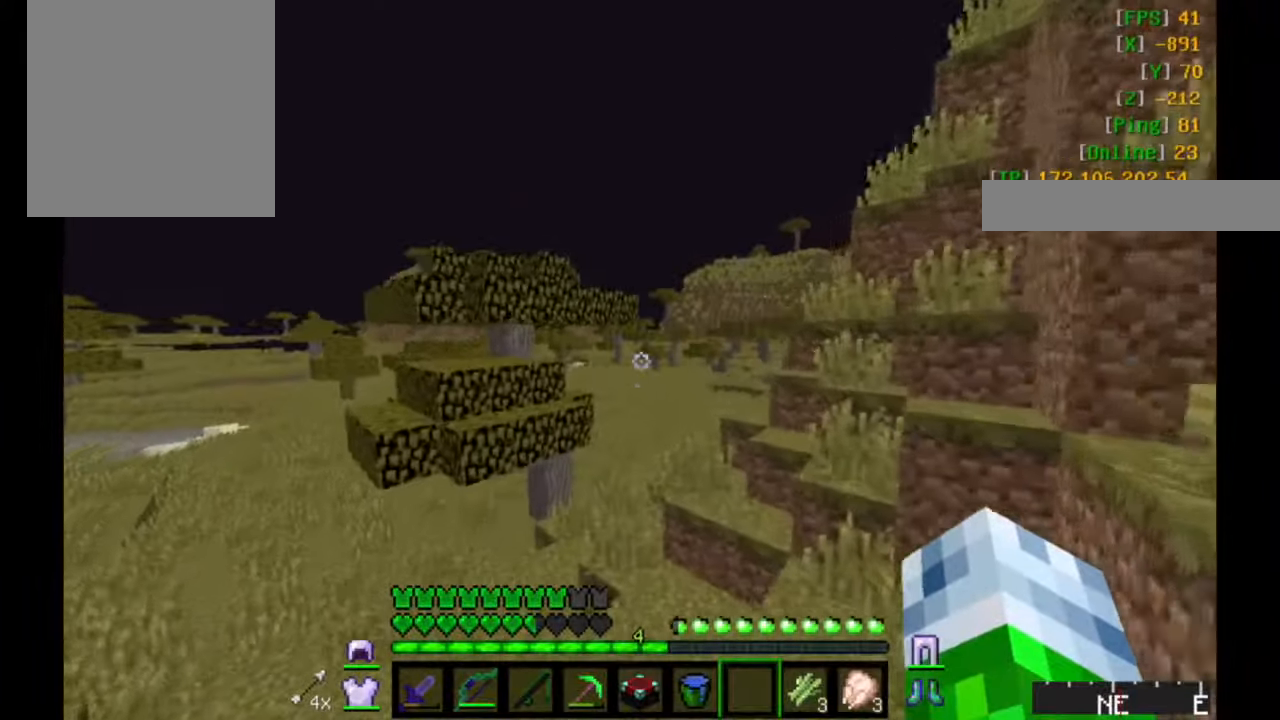
{"keys": ["w"], "mouse": [], "events": [[184, "a", "down"], [334, "a", "up"]]}
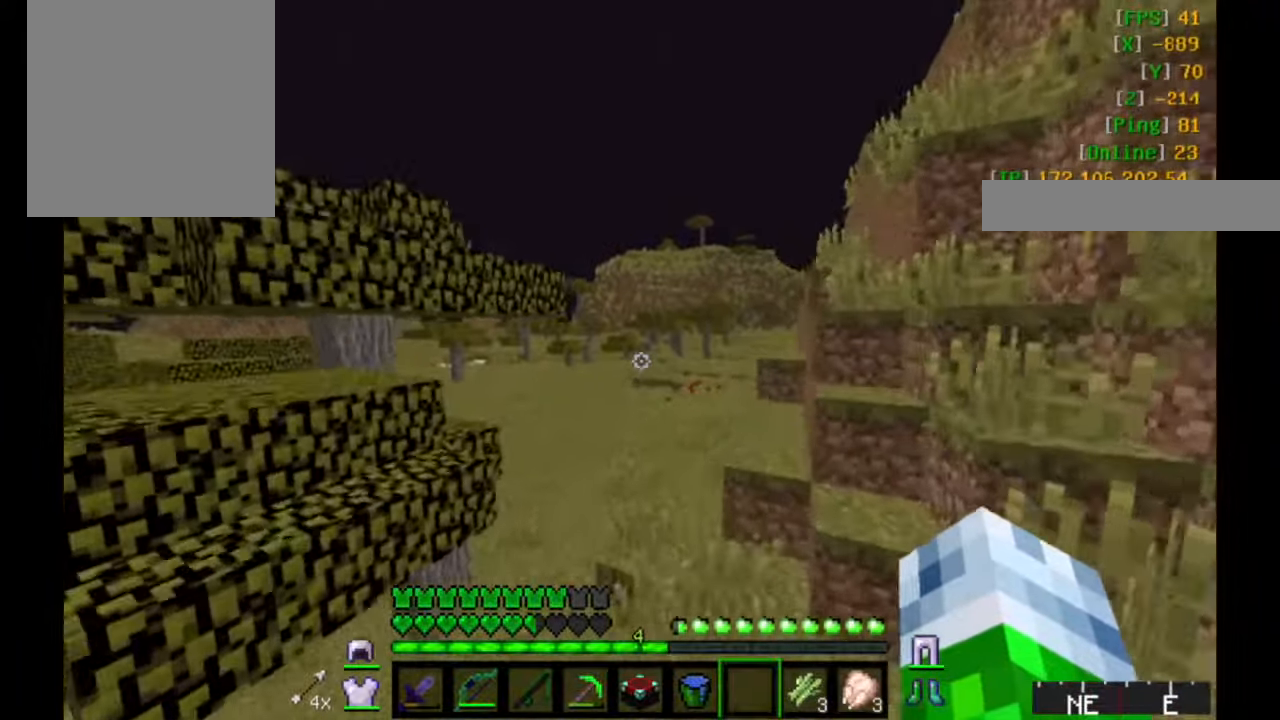
{"keys": ["w"], "mouse": [], "events": []}
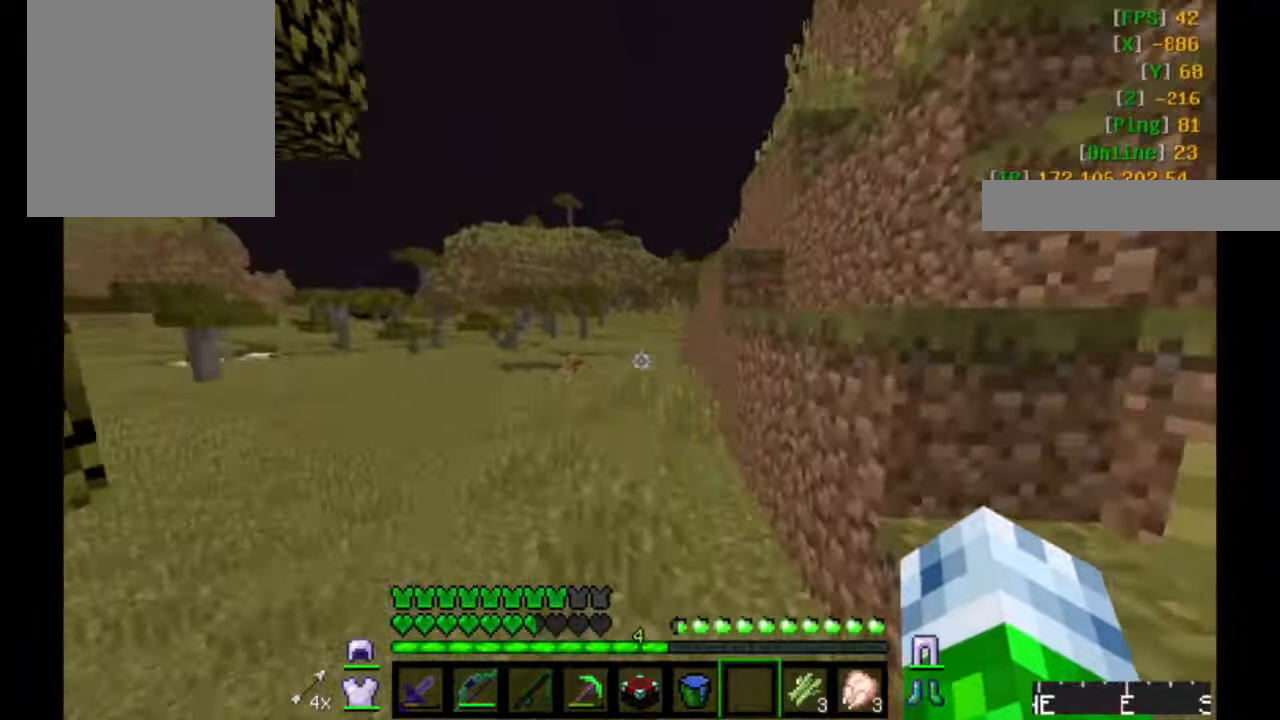
{"keys": ["w"], "mouse": [], "events": []}
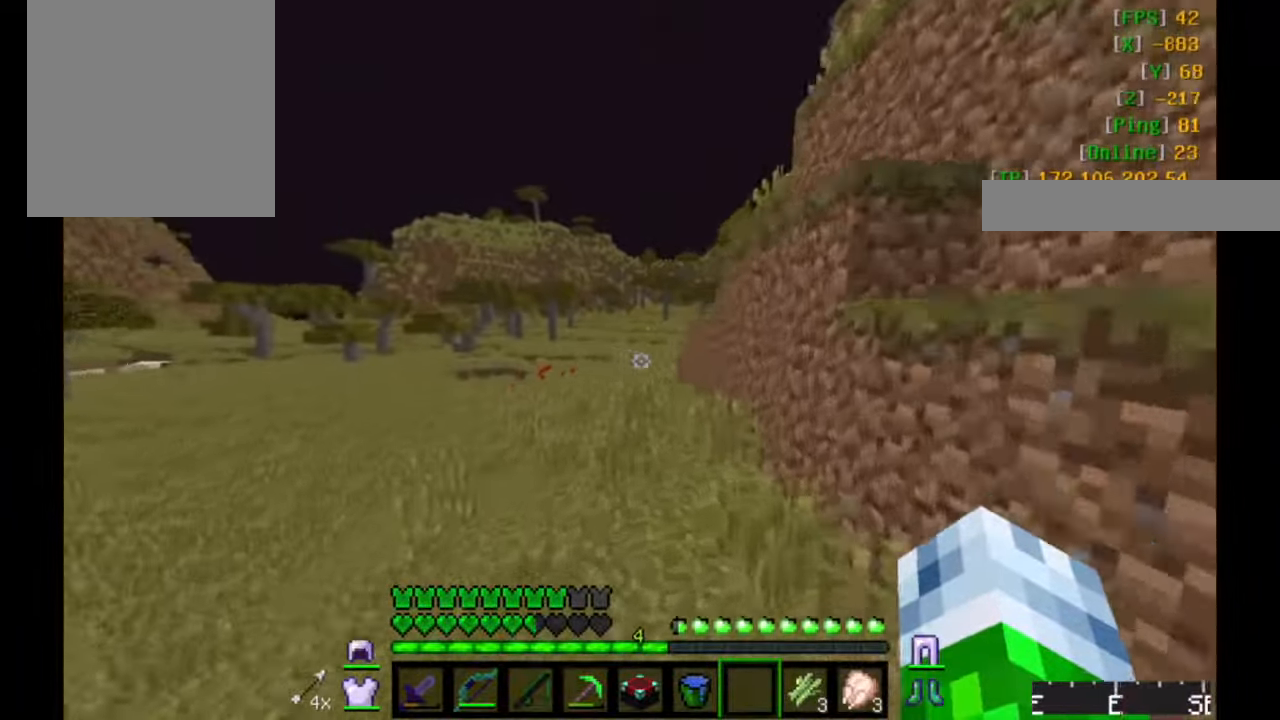
{"keys": ["w"], "mouse": [], "events": []}
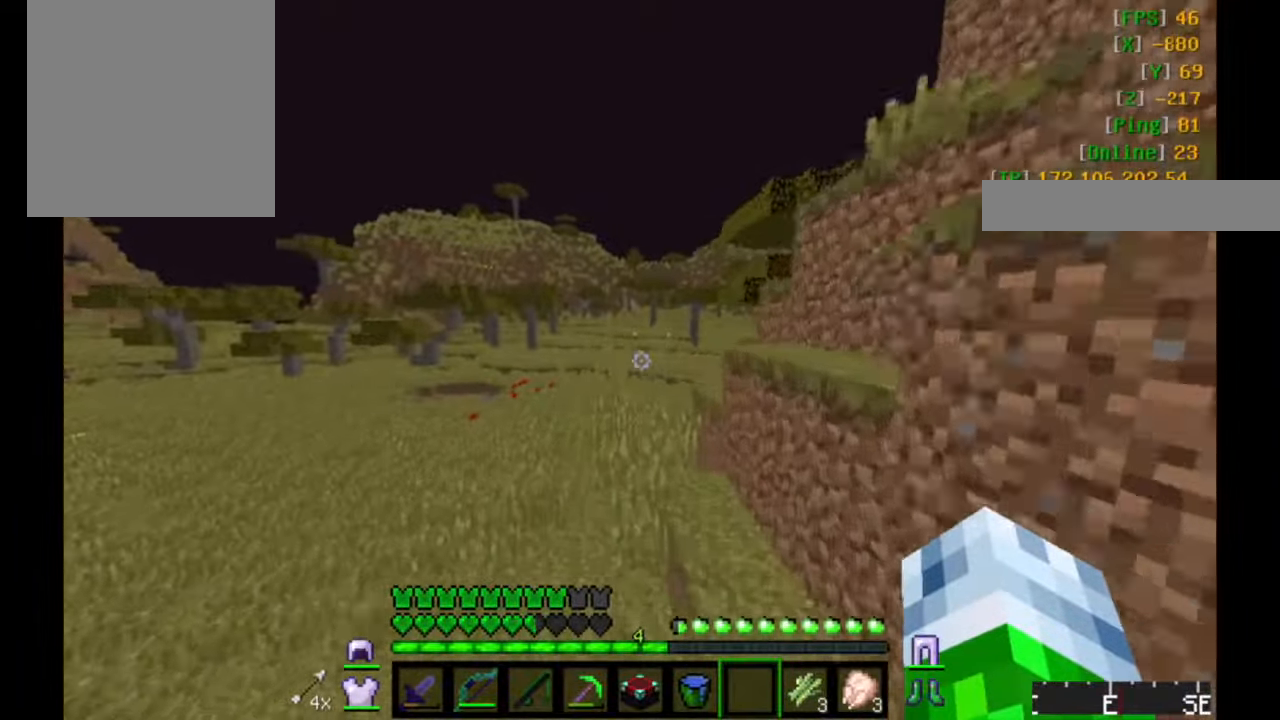
{"keys": ["w"], "mouse": [], "events": []}
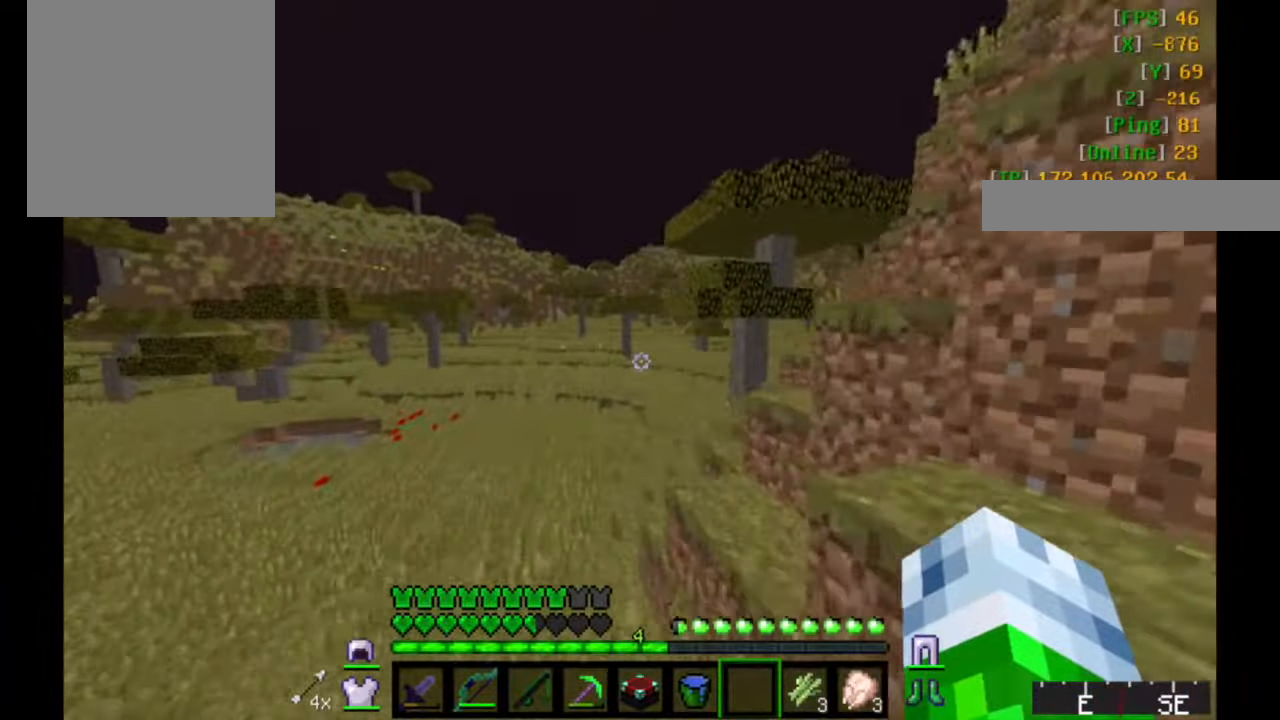
{"keys": ["w"], "mouse": [], "events": []}
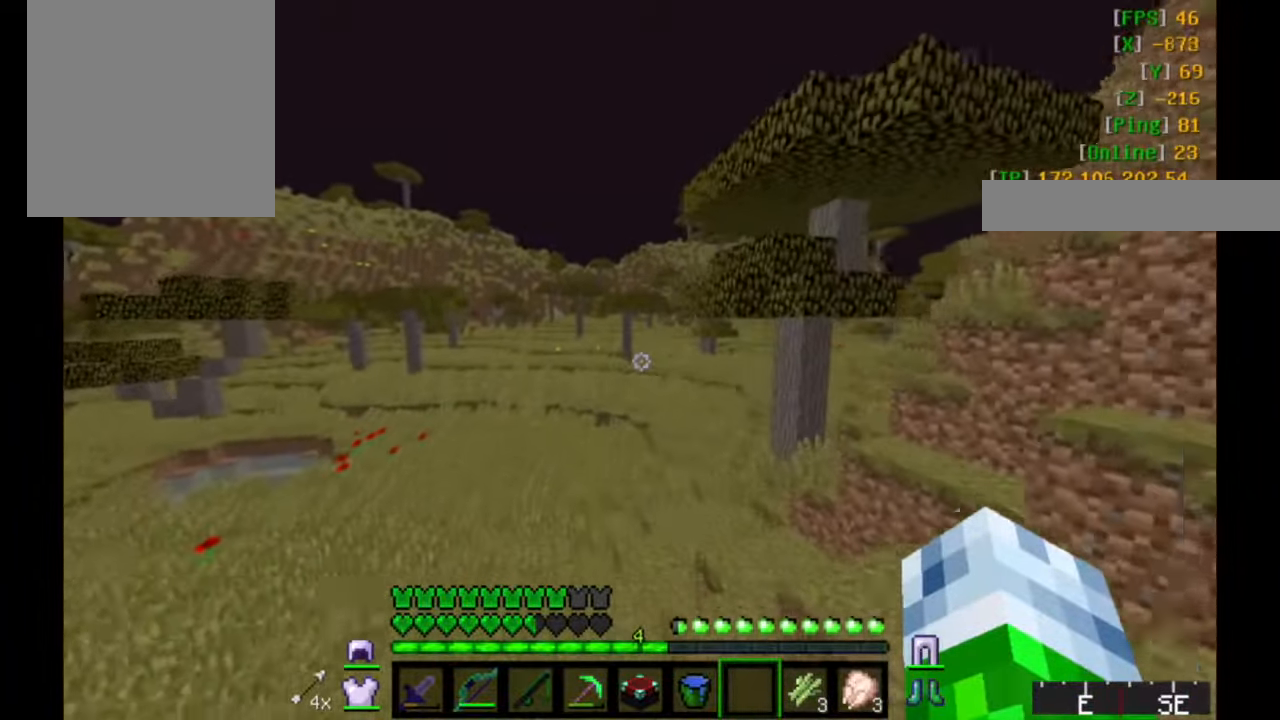
{"keys": ["w"], "mouse": [], "events": []}
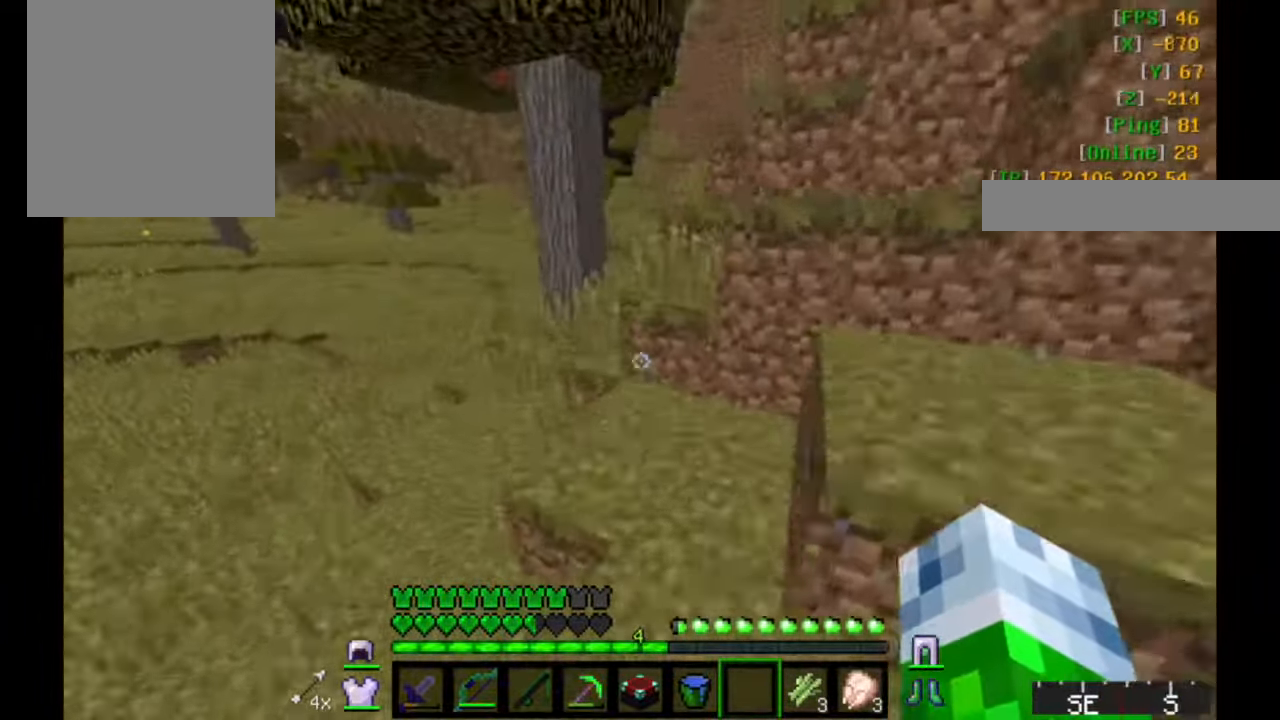
{"keys": ["a", "w"], "mouse": [], "events": [[234, "a", "down"]]}
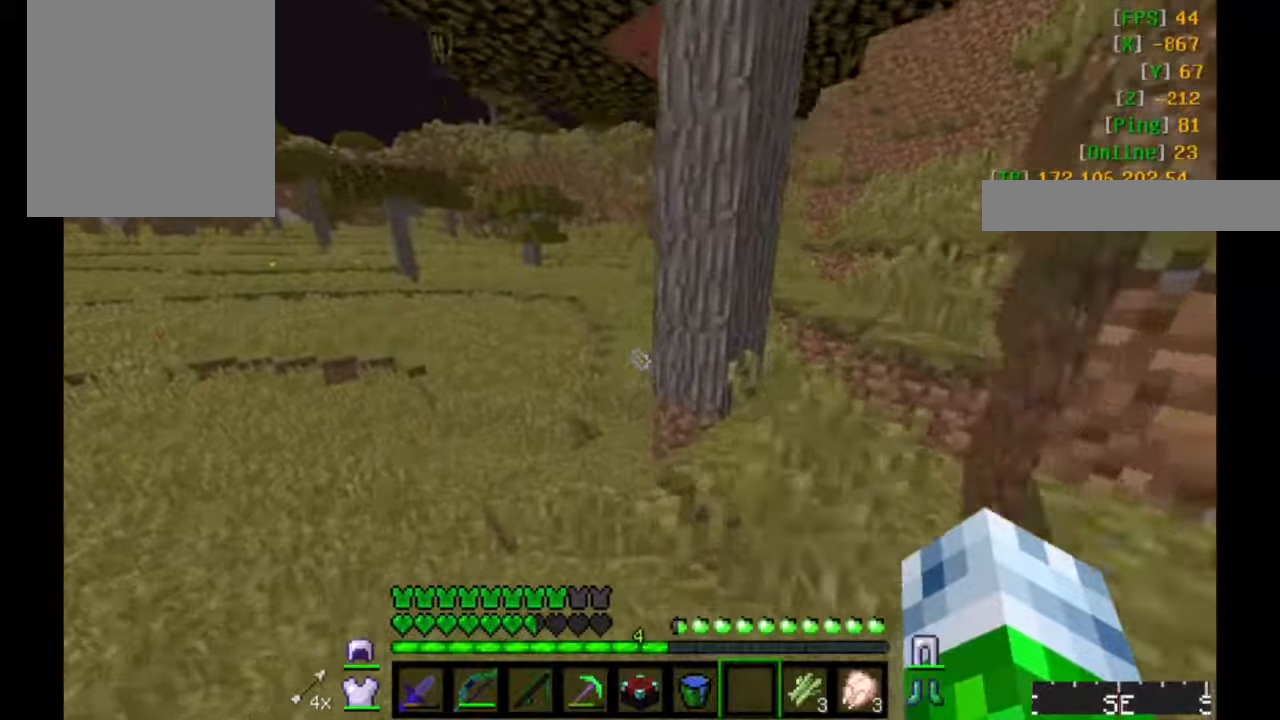
{"keys": ["w"], "mouse": [], "events": [[216, "a", "up"]]}
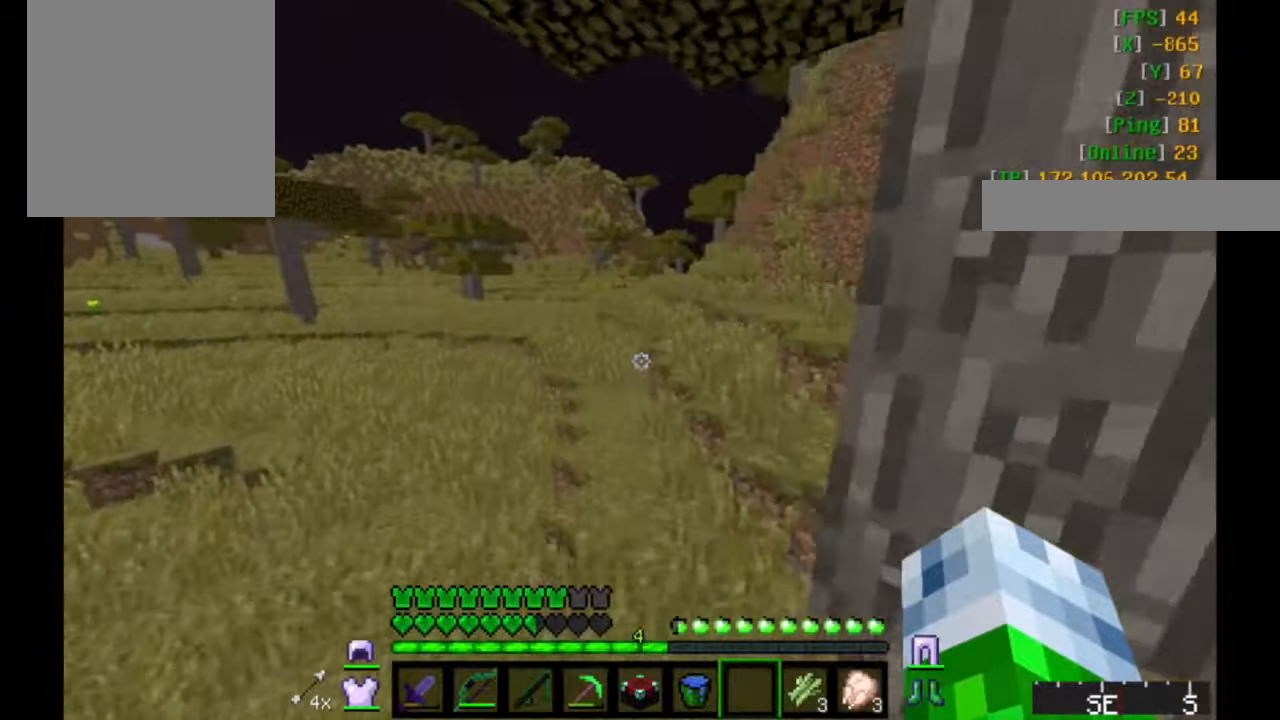
{"keys": ["w"], "mouse": [], "events": []}
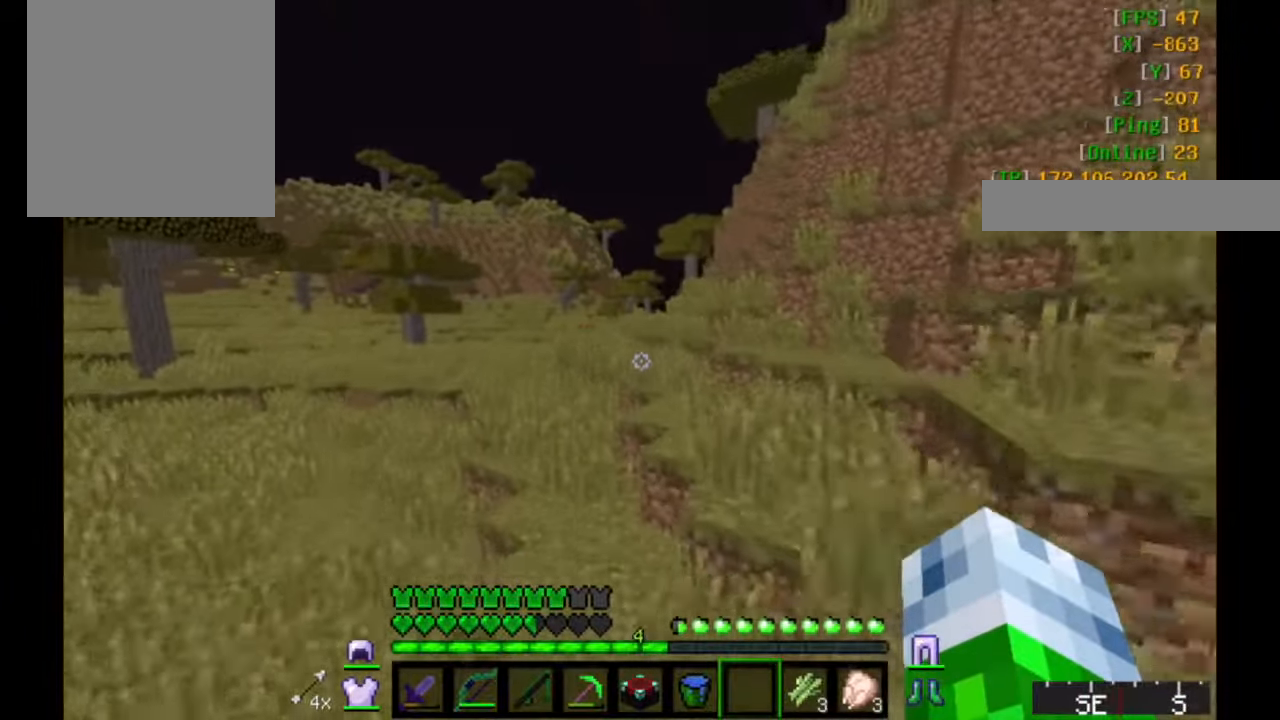
{"keys": ["a", "w"], "mouse": [], "events": [[33, "a", "down"]]}
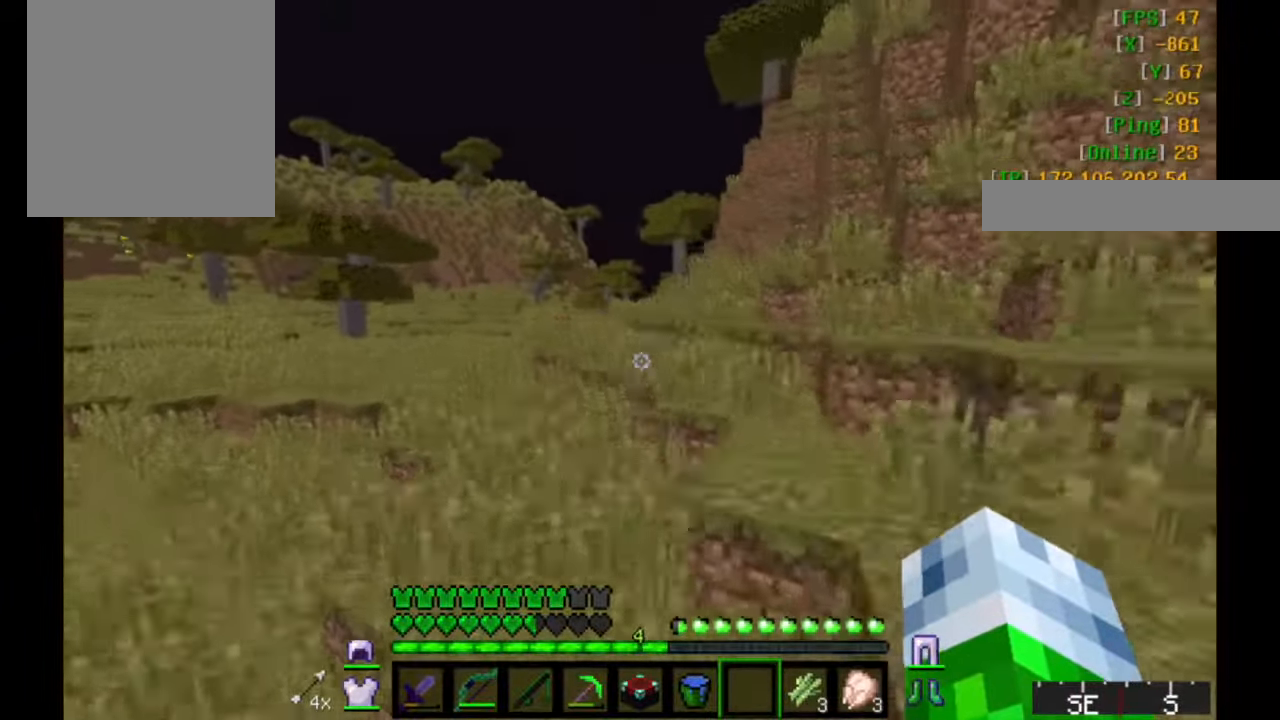
{"keys": ["w"], "mouse": [], "events": [[366, "a", "up"]]}
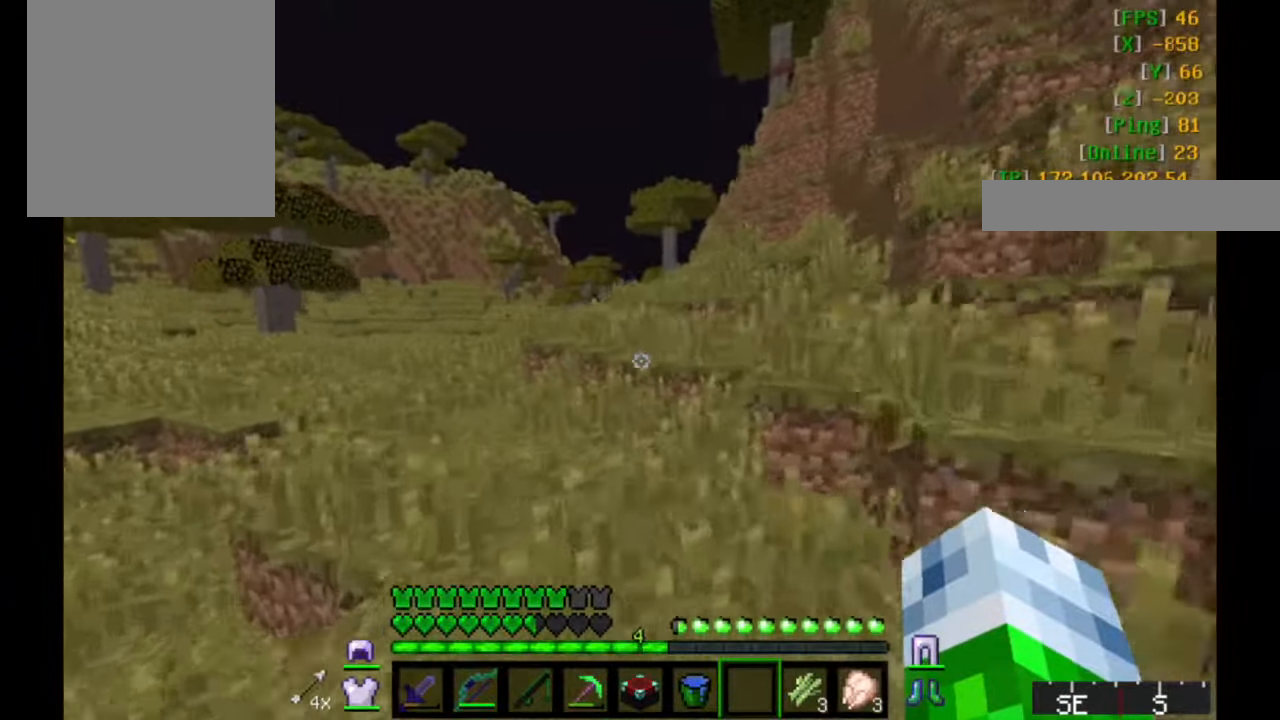
{"keys": ["w"], "mouse": [], "events": []}
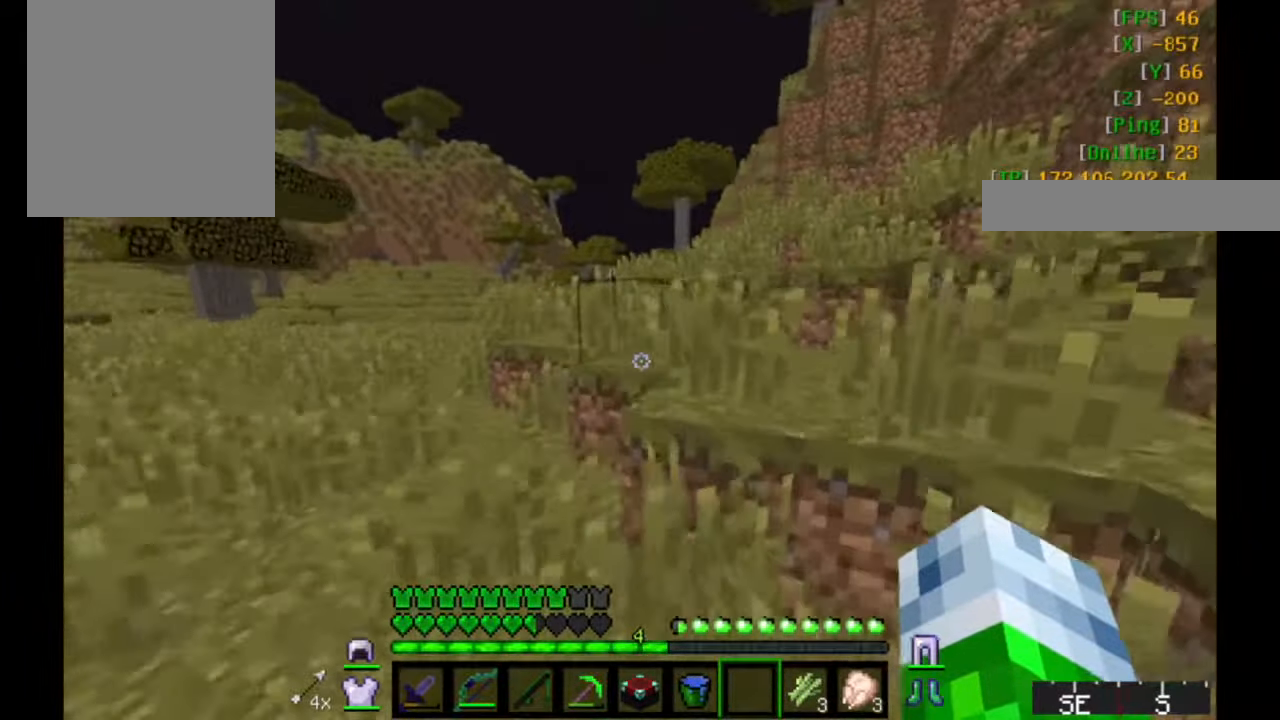
{"keys": ["w"], "mouse": [], "events": [[166, "d", "down"], [316, "d", "up"]]}
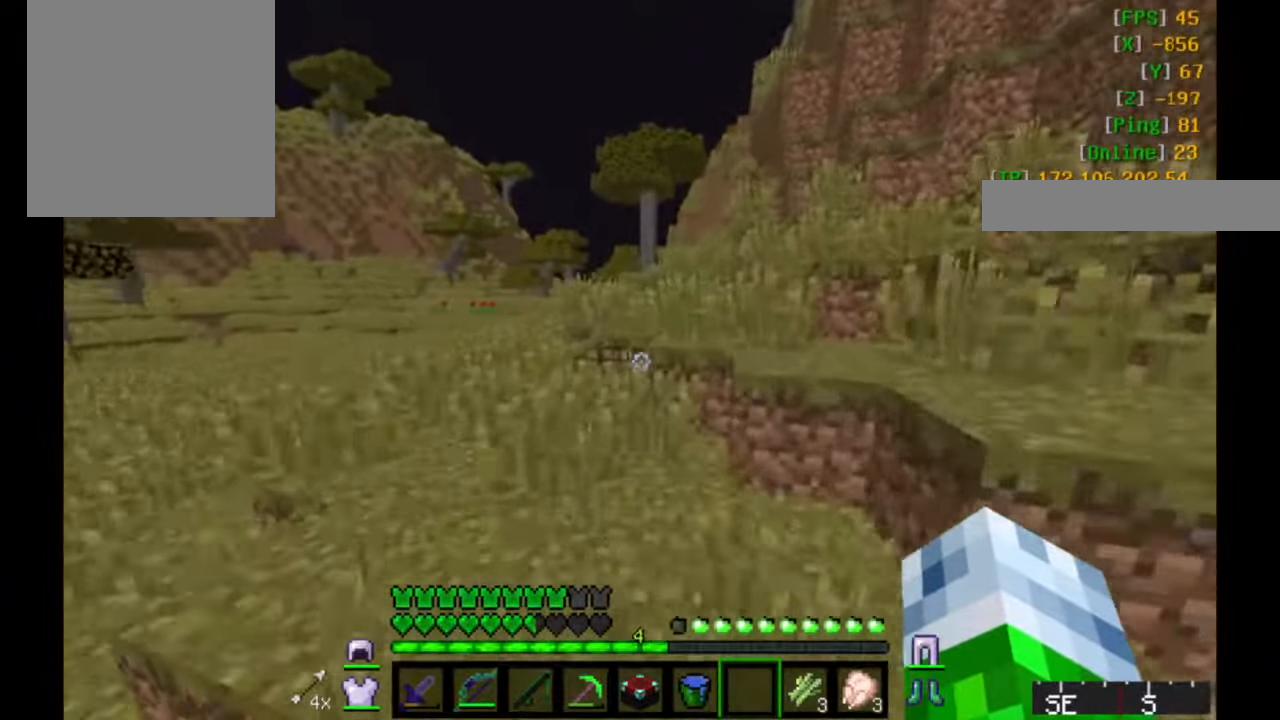
{"keys": ["a", "w"], "mouse": [], "events": [[33, "a", "down"]]}
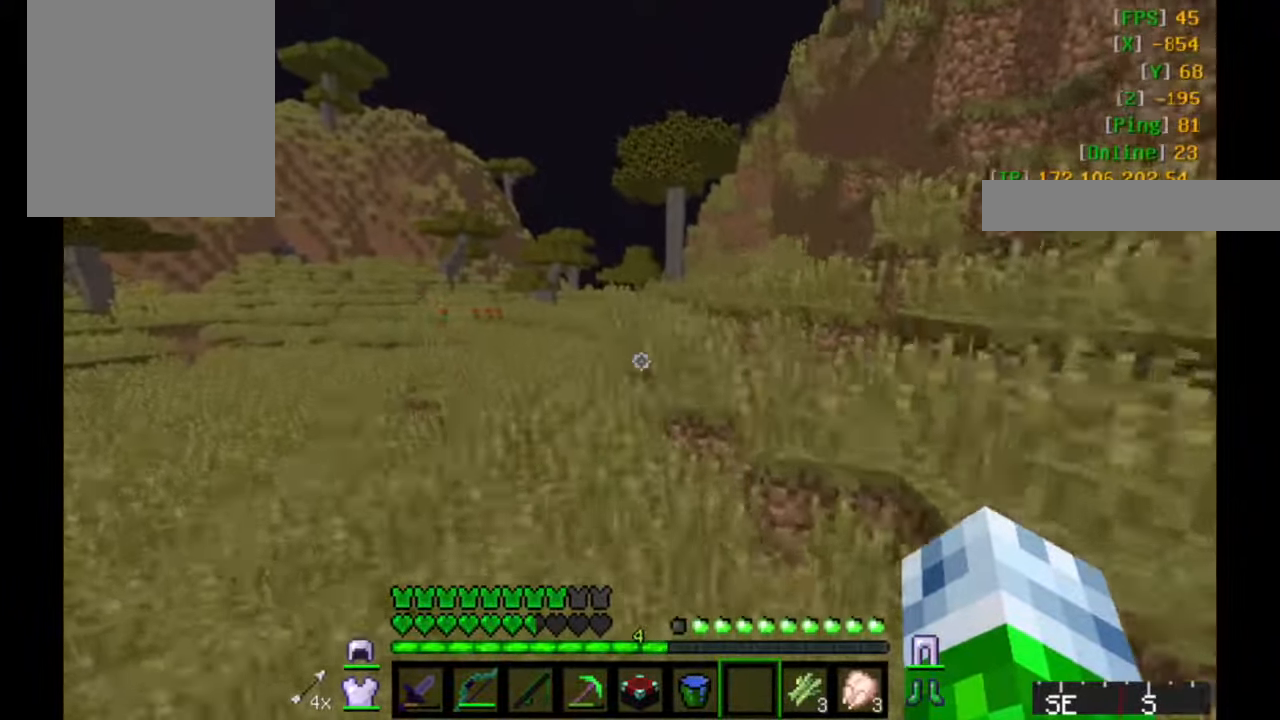
{"keys": ["w"], "mouse": [], "events": [[166, "a", "up"]]}
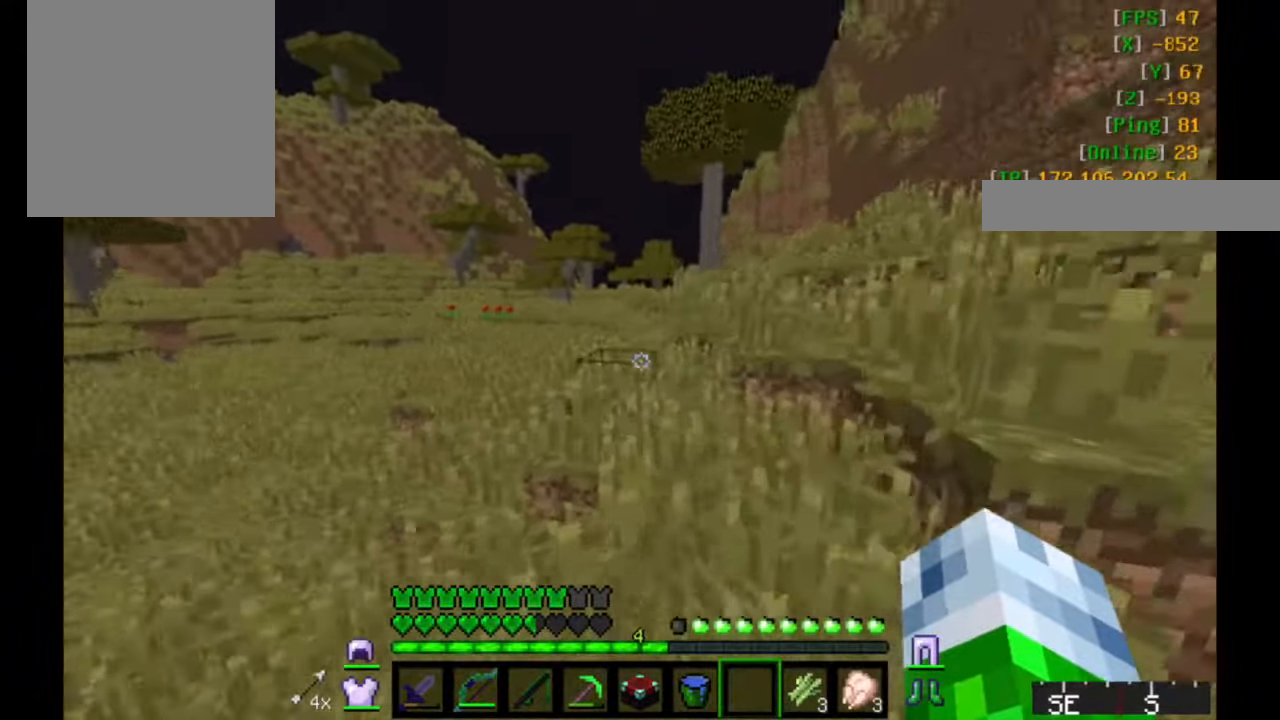
{"keys": ["w"], "mouse": [], "events": []}
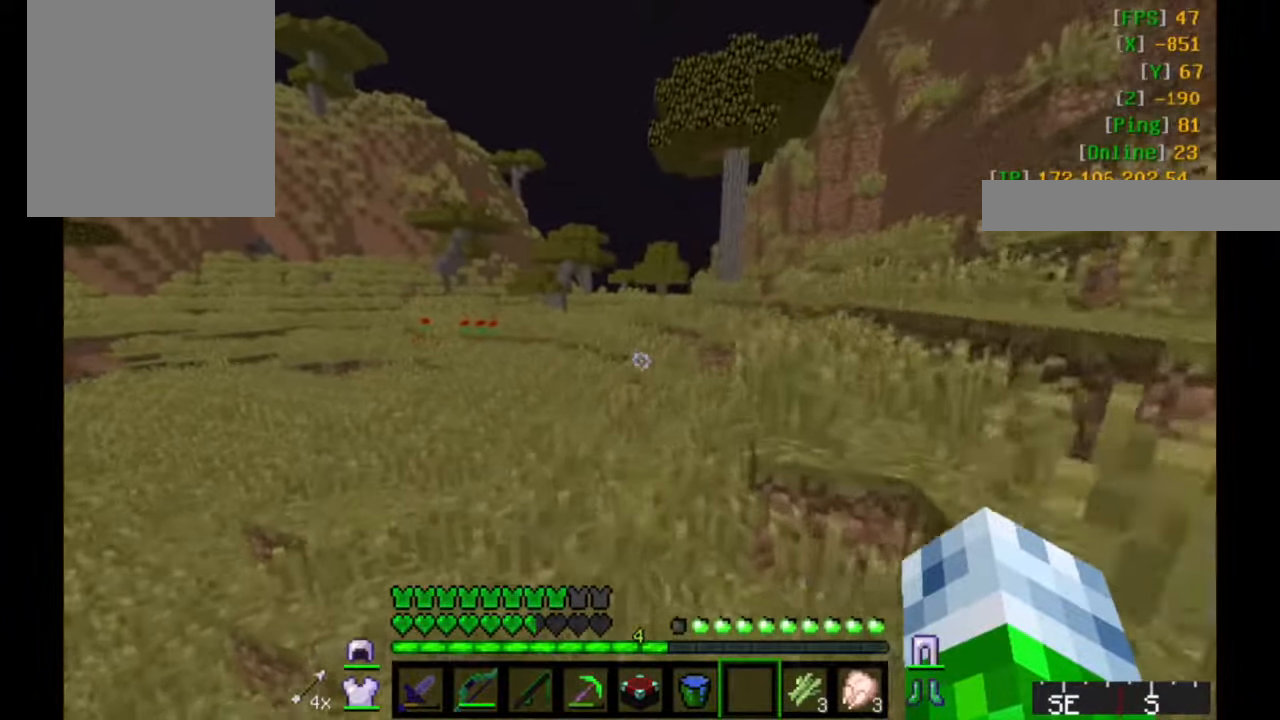
{"keys": ["w"], "mouse": [], "events": []}
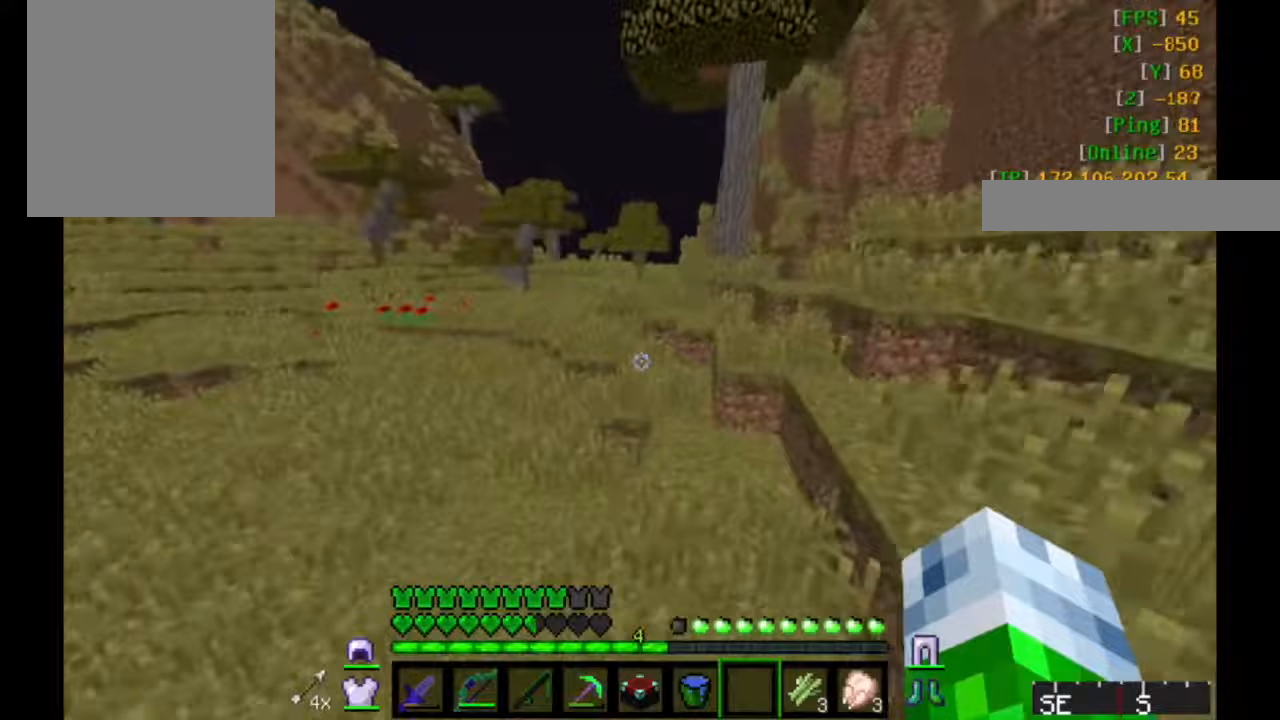
{"keys": ["w"], "mouse": [], "events": []}
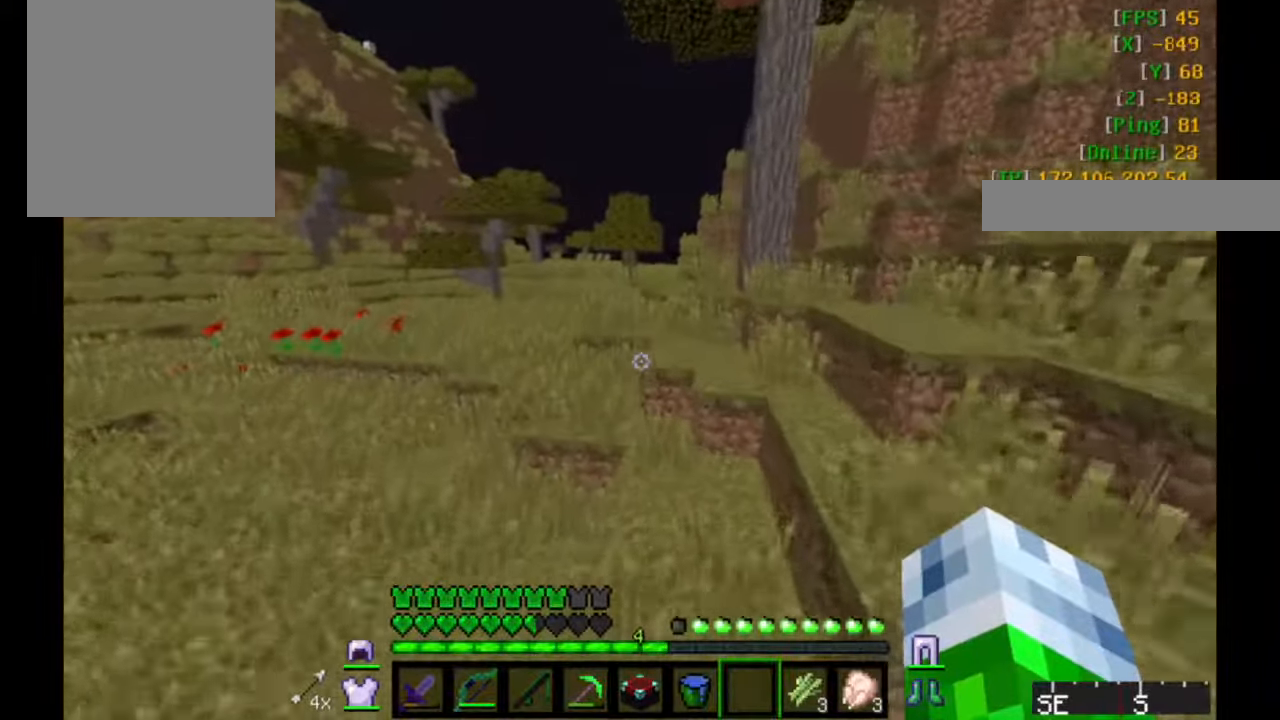
{"keys": ["w"], "mouse": [], "events": []}